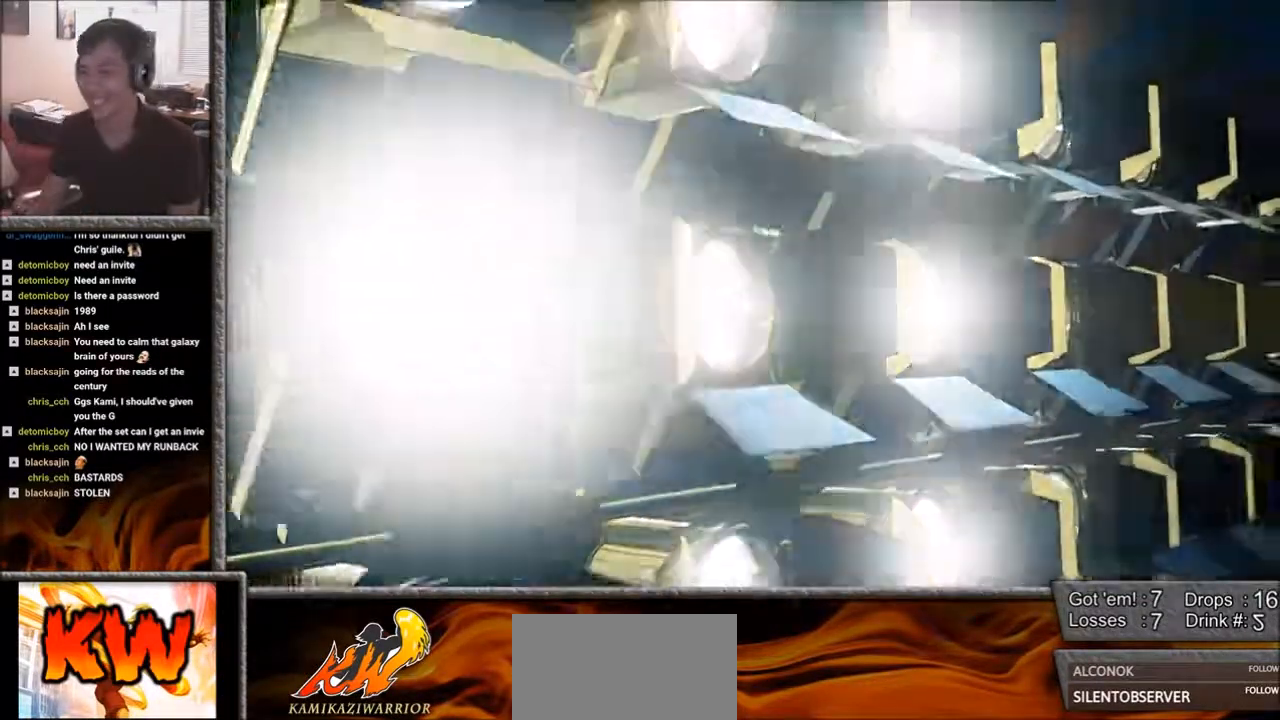
Gameplay with a controller (arcade stick); each line is a JSON object with the inputs held at the frame after it. "events" lists button and stick changes between this image and that frame as [ms after this image, input, new state], when the widget could be followed in between. Not read: L3 R3.
{"buttons": [], "left_stick": "center", "events": [[133, "SELECT", "down"], [133, "START", "down"], [283, "SELECT", "up"], [333, "START", "up"]]}
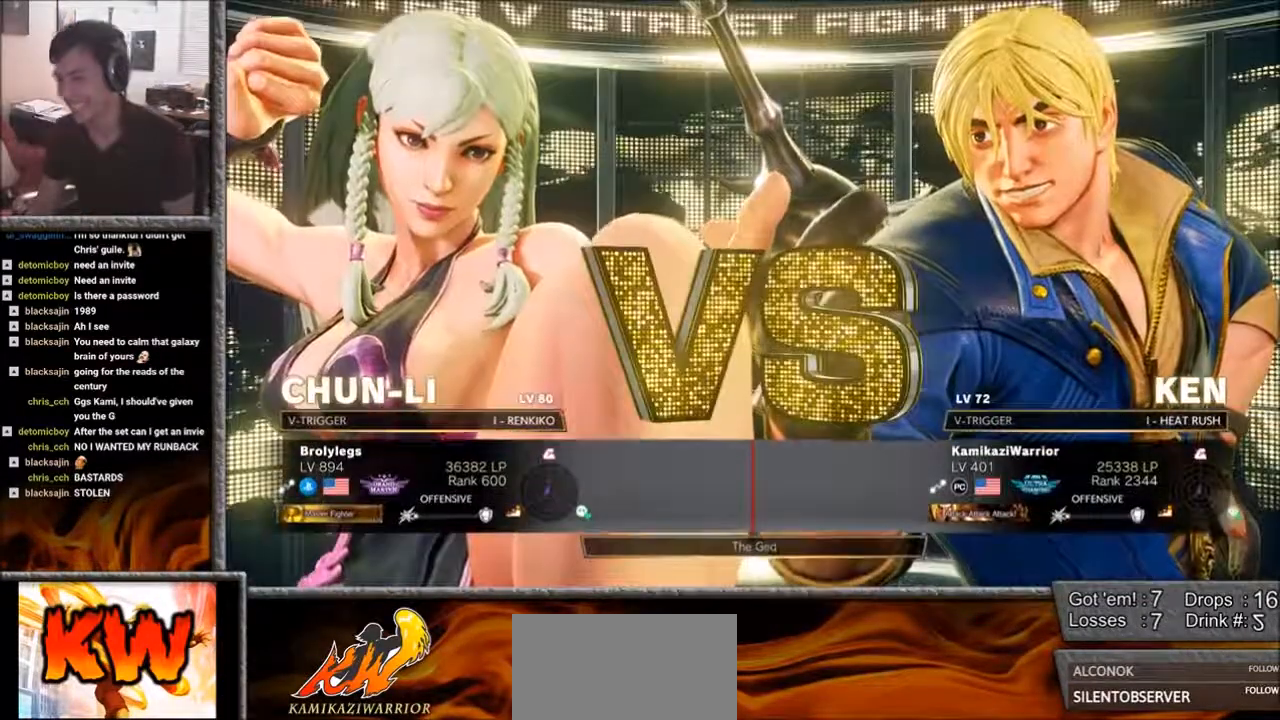
{"buttons": ["START", "SELECT"], "left_stick": "center", "events": [[400, "SELECT", "down"], [400, "START", "down"]]}
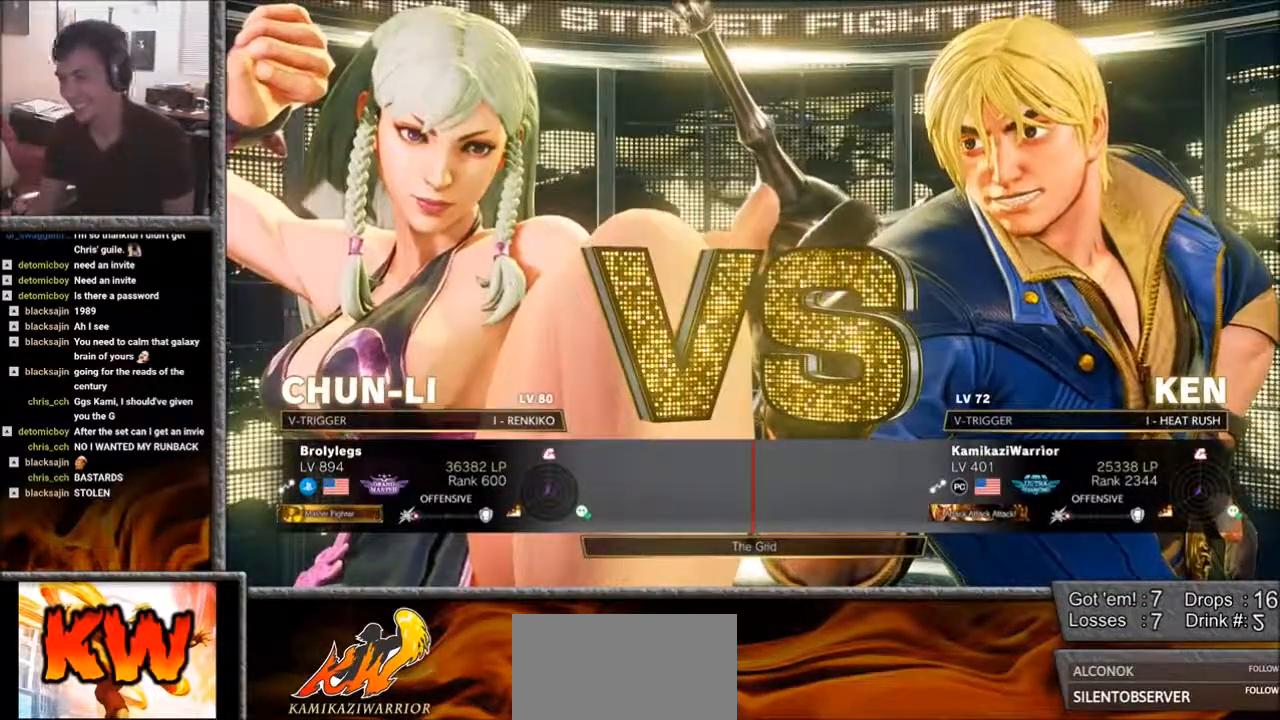
{"buttons": [], "left_stick": "center", "events": [[183, "SELECT", "up"], [250, "START", "up"]]}
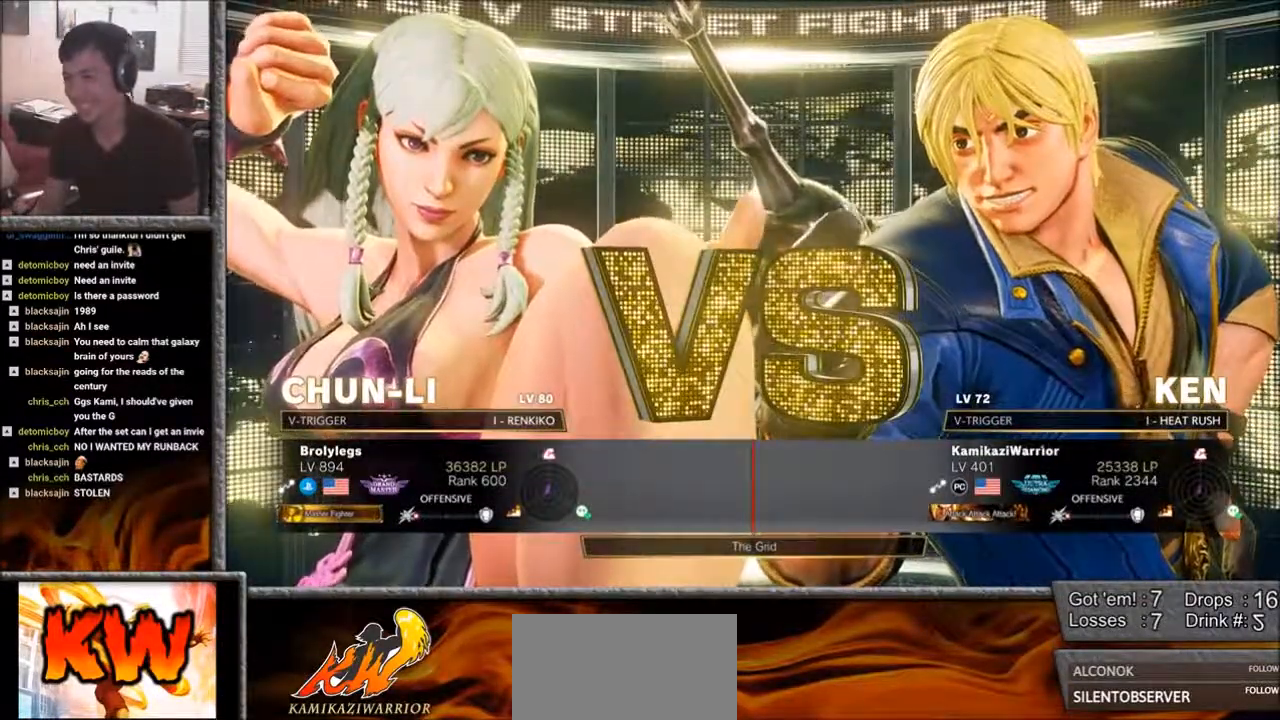
{"buttons": [], "left_stick": "center", "events": []}
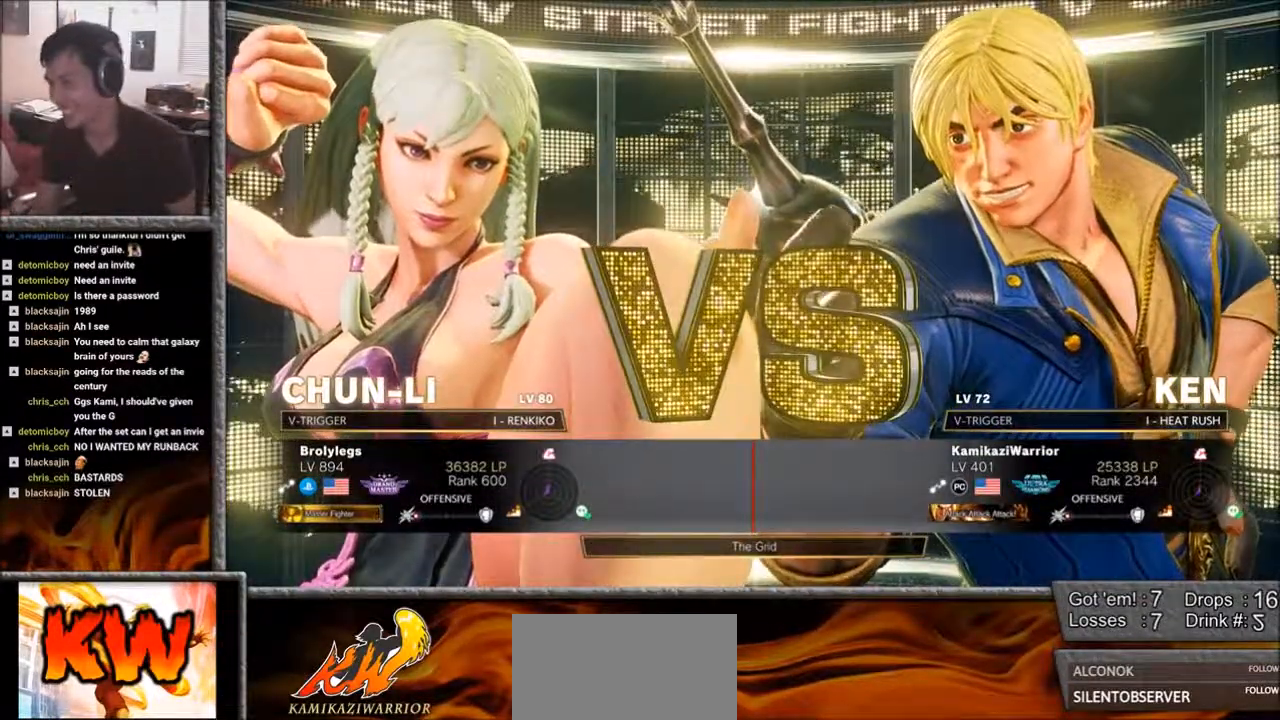
{"buttons": [], "left_stick": "center", "events": []}
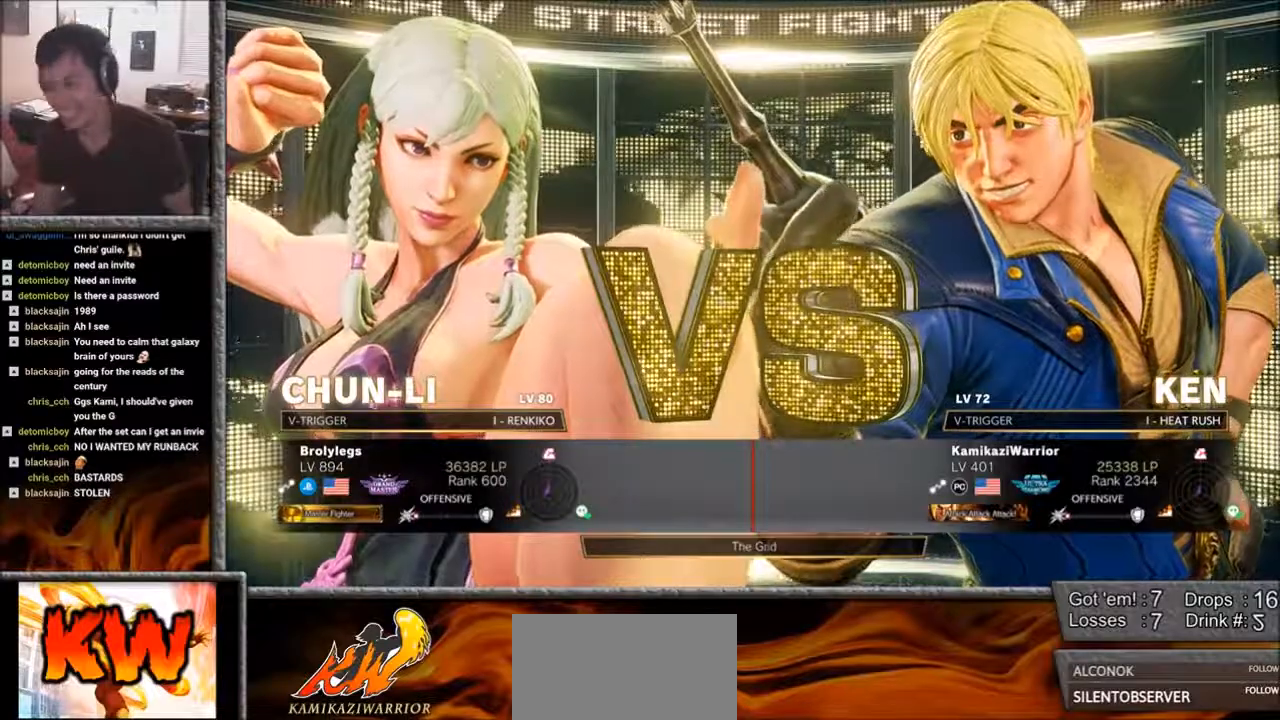
{"buttons": [], "left_stick": "center", "events": []}
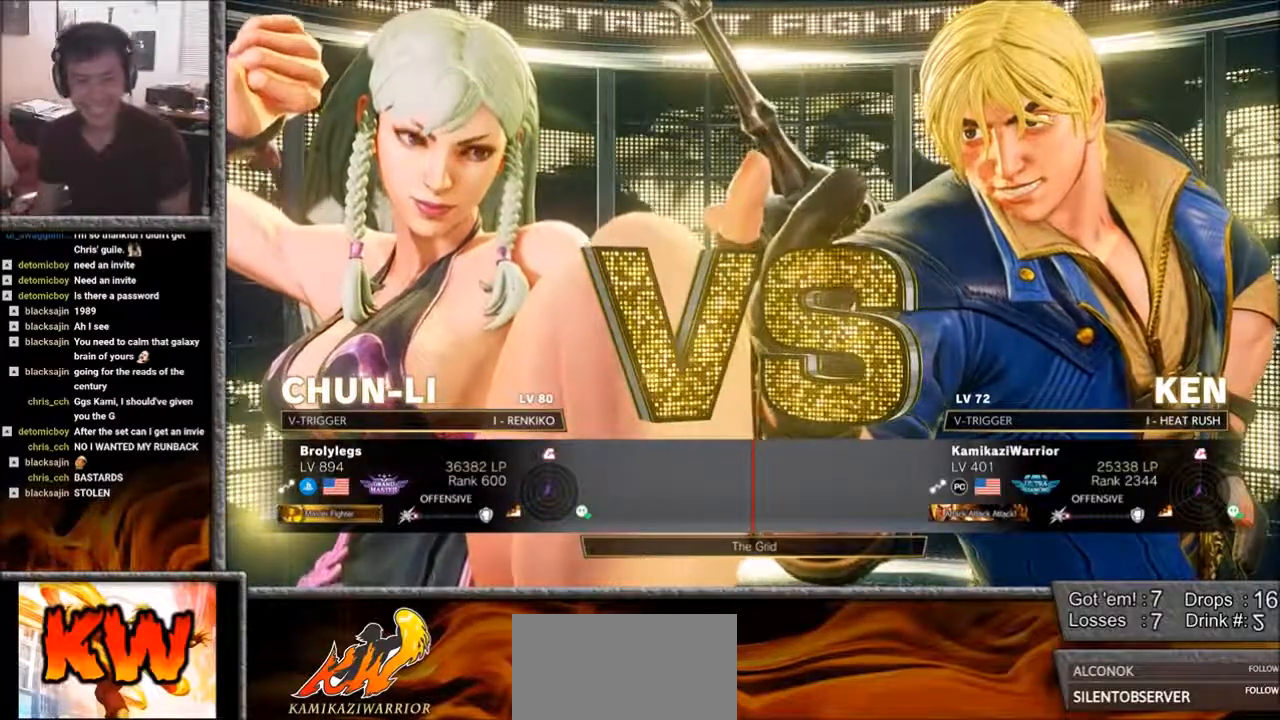
{"buttons": [], "left_stick": "center", "events": []}
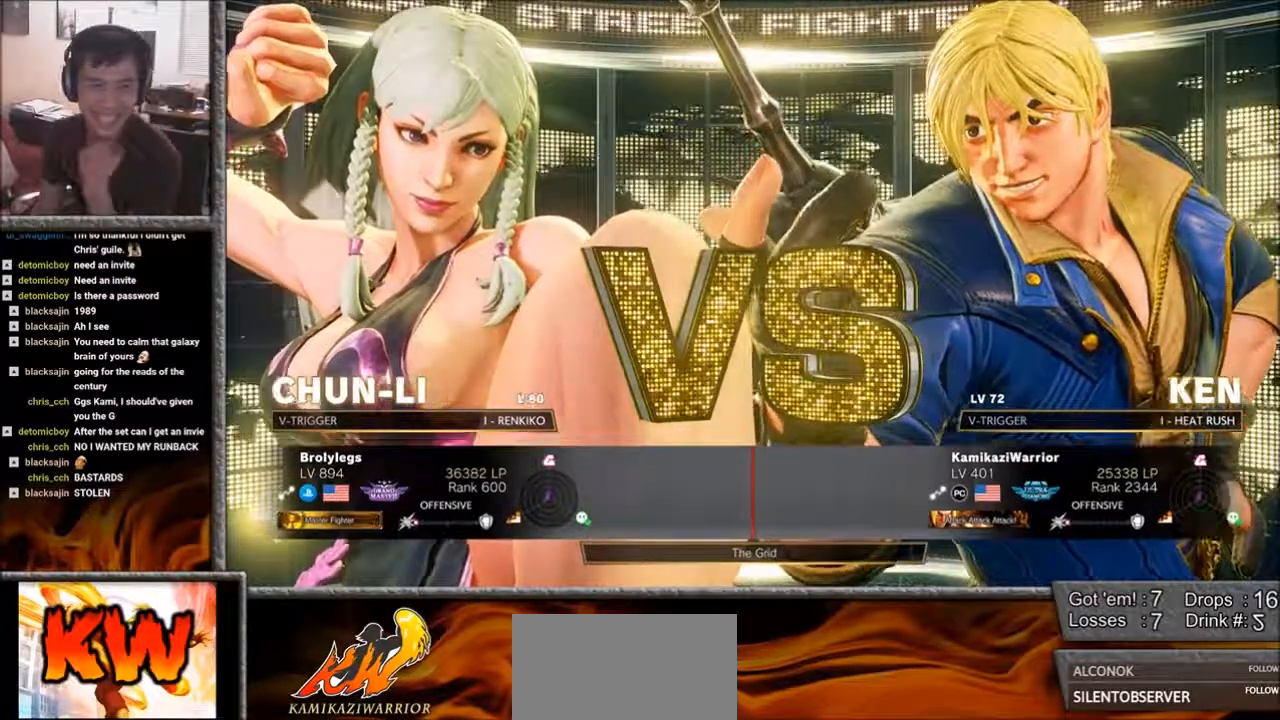
{"buttons": [], "left_stick": "center", "events": []}
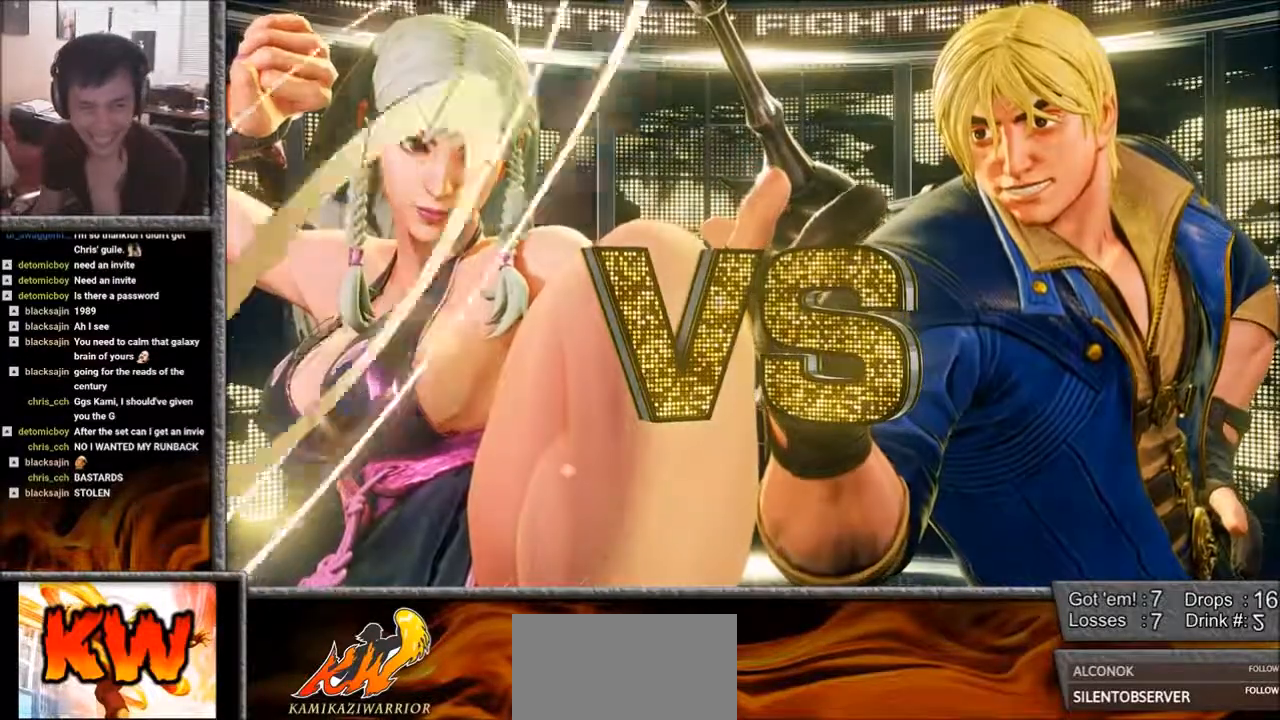
{"buttons": [], "left_stick": "center", "events": [[217, "START", "down"], [250, "SELECT", "down"], [400, "SELECT", "up"], [450, "START", "up"]]}
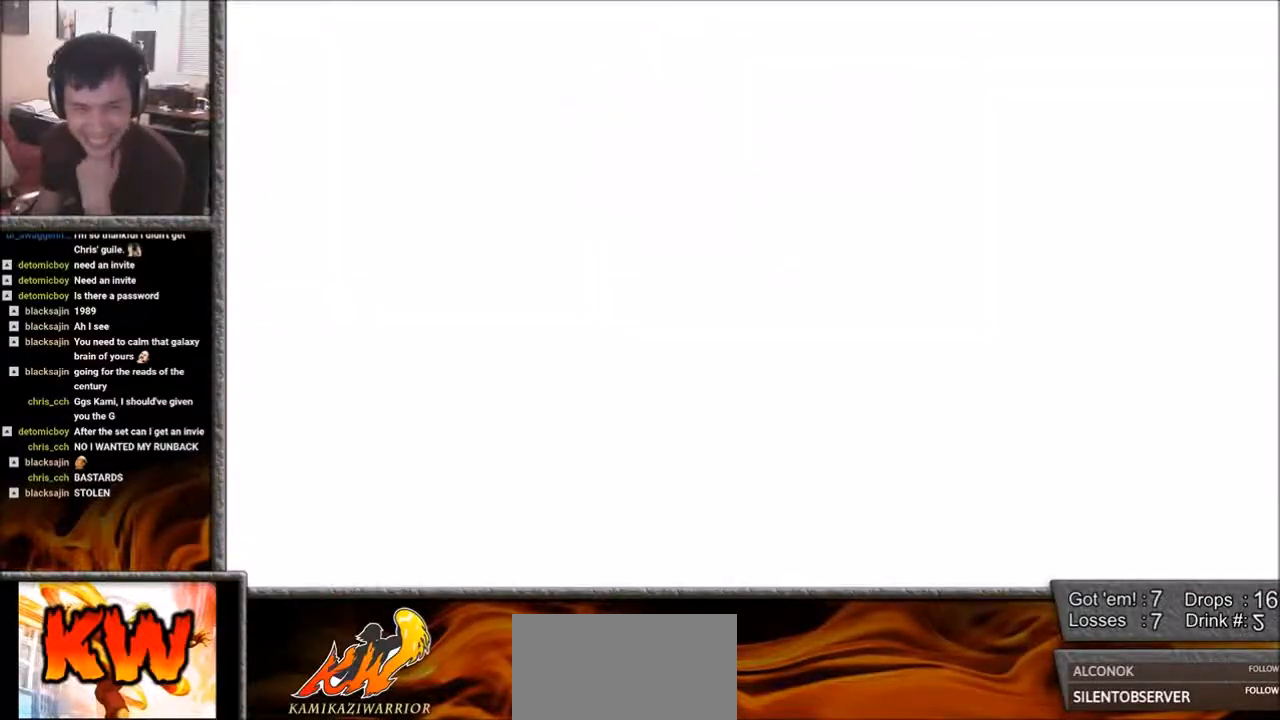
{"buttons": [], "left_stick": "center", "events": []}
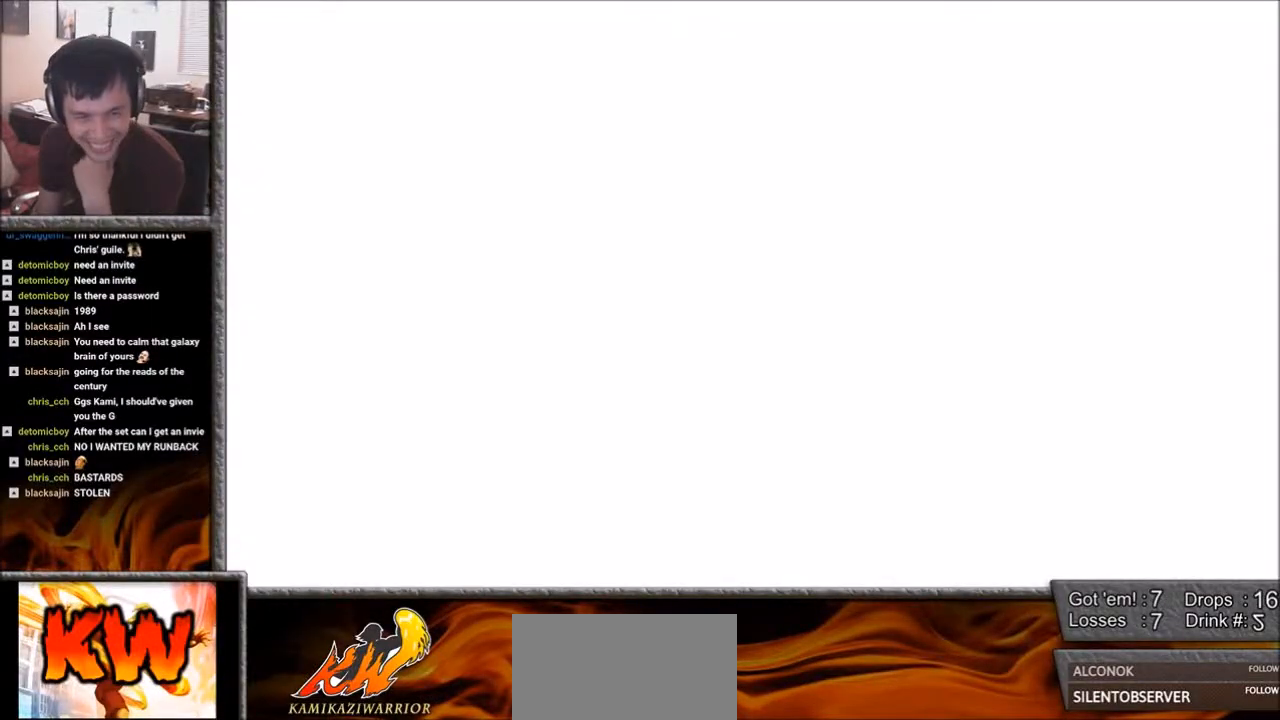
{"buttons": [], "left_stick": "center", "events": []}
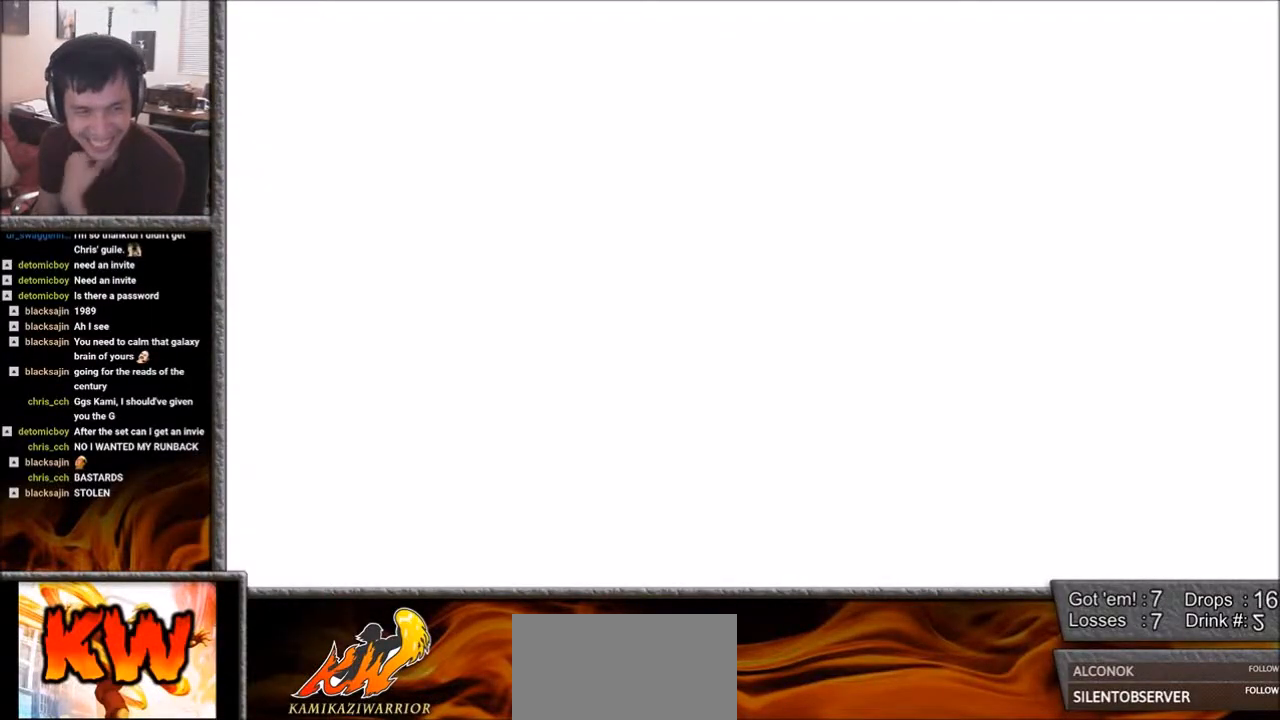
{"buttons": [], "left_stick": "center", "events": []}
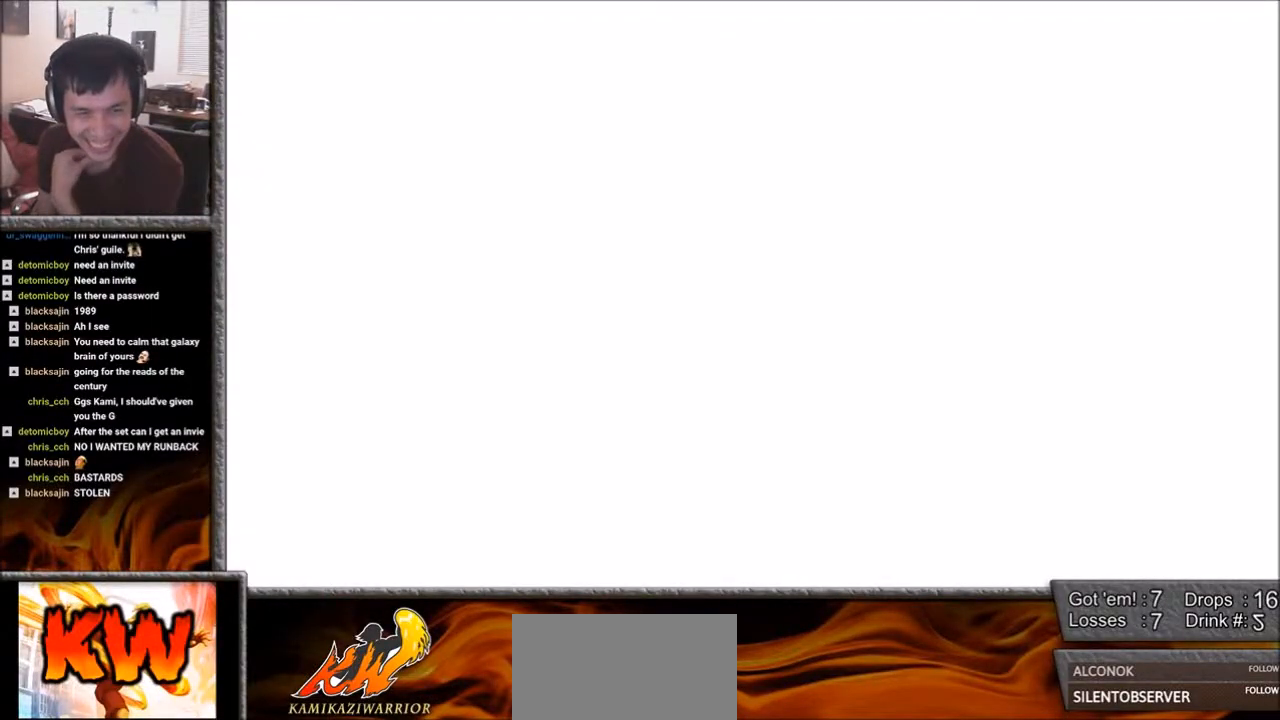
{"buttons": [], "left_stick": "center", "events": []}
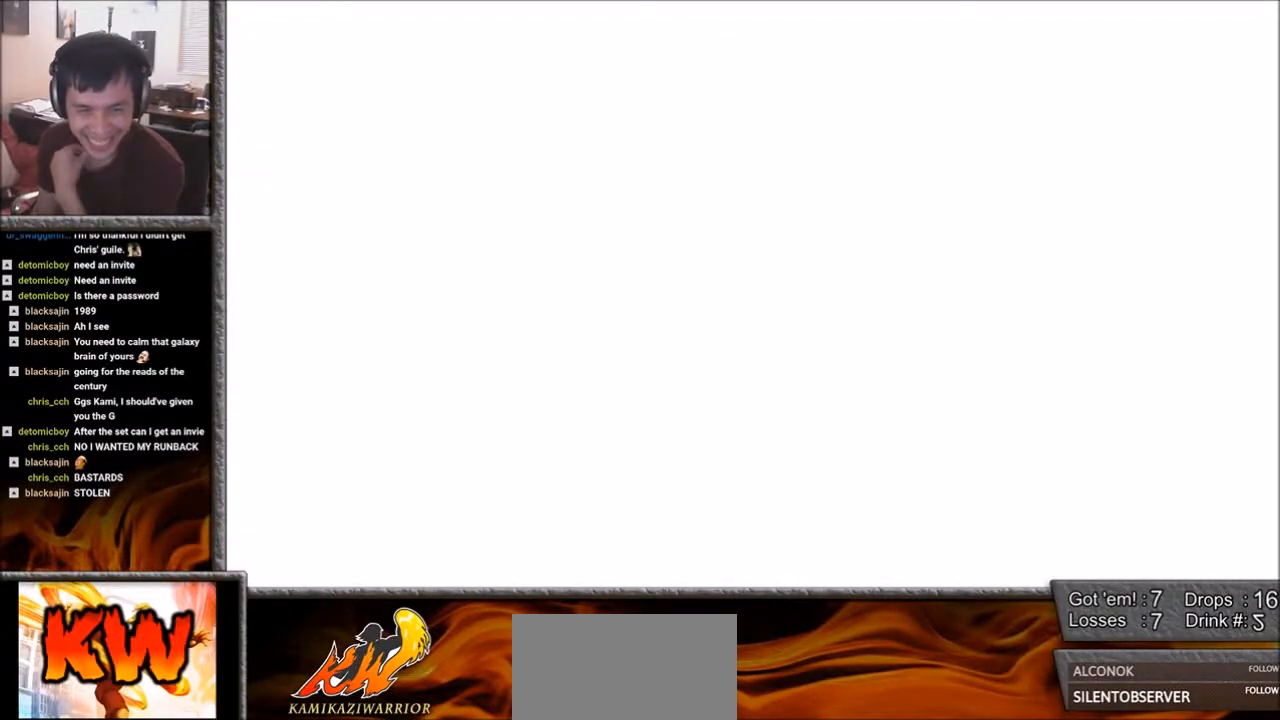
{"buttons": [], "left_stick": "center", "events": []}
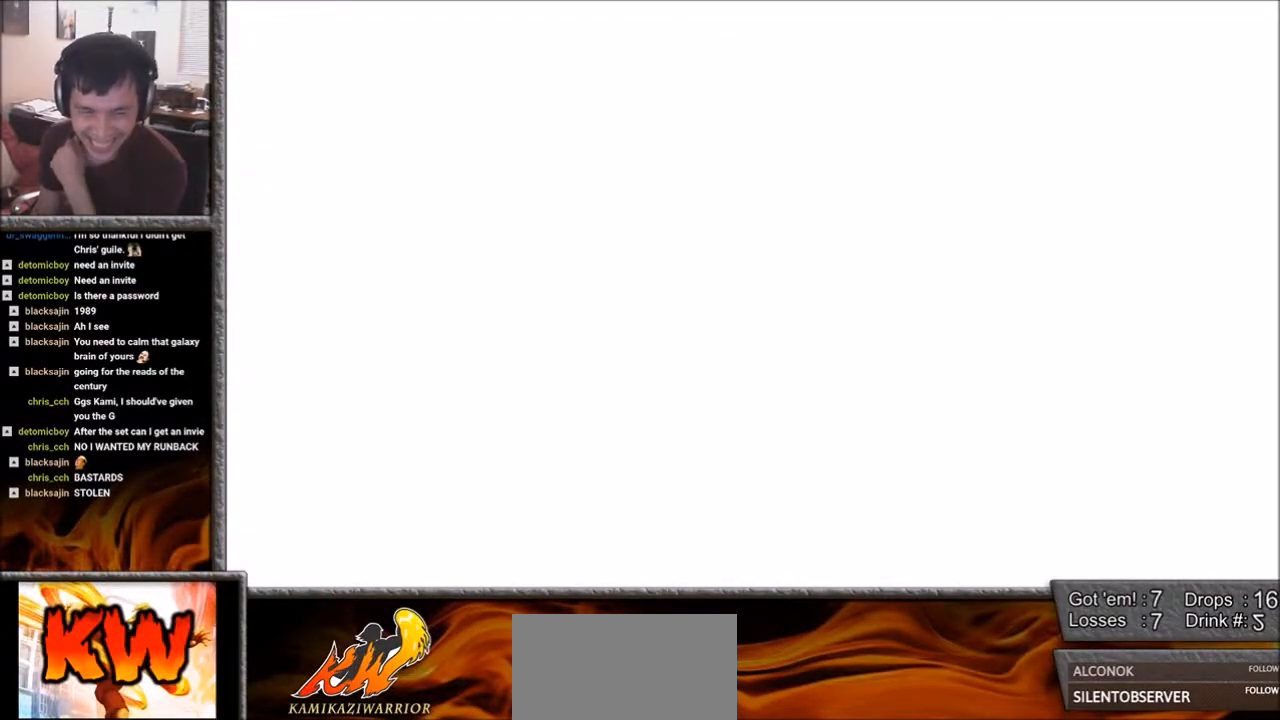
{"buttons": [], "left_stick": "center", "events": []}
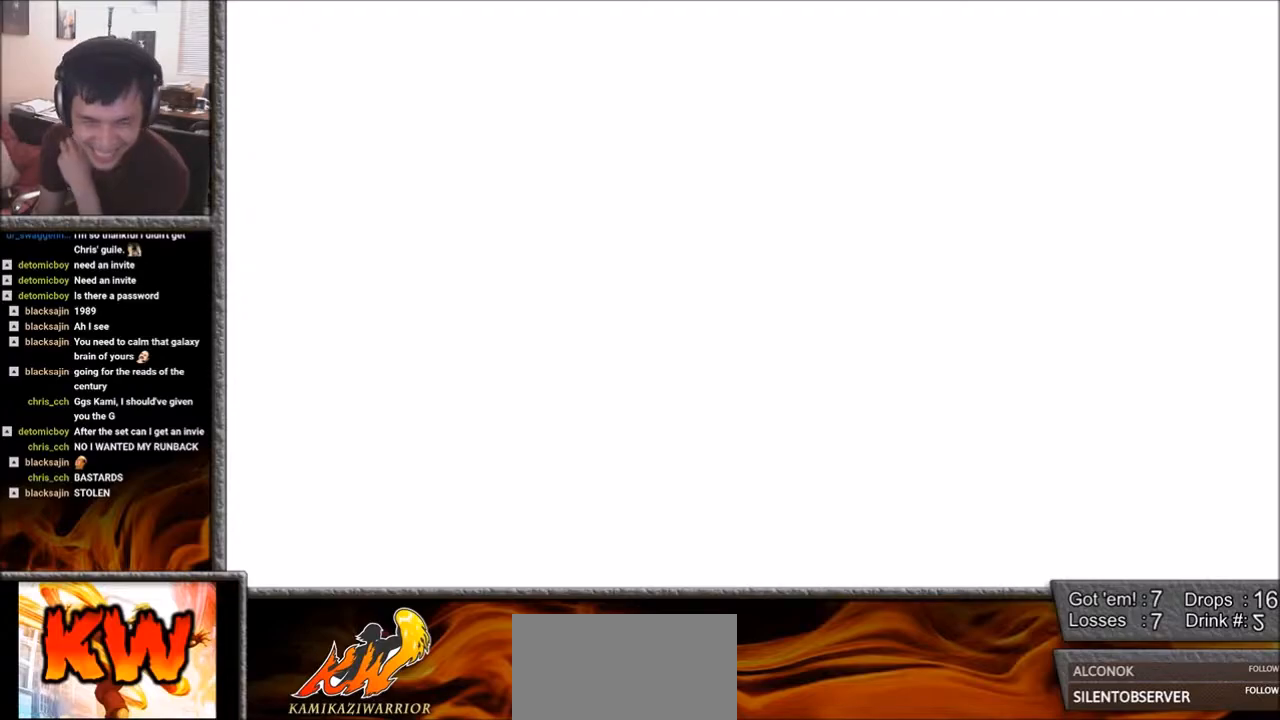
{"buttons": [], "left_stick": "center", "events": []}
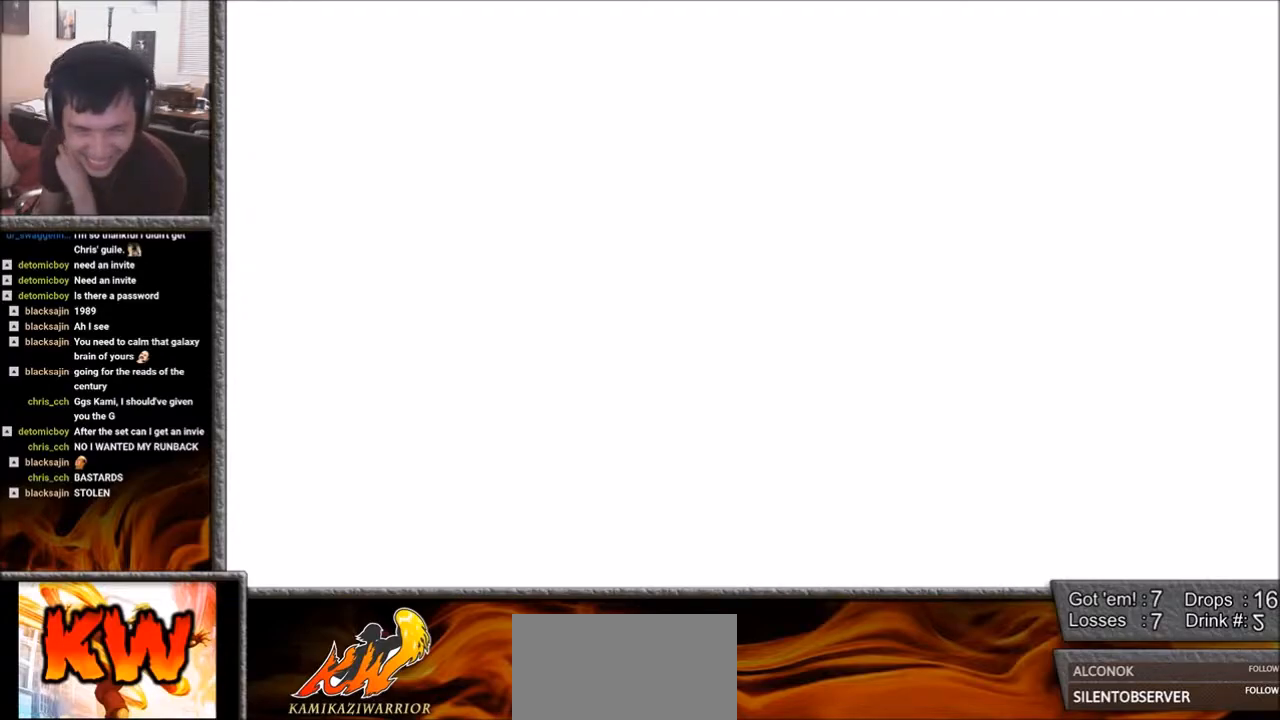
{"buttons": [], "left_stick": "center", "events": []}
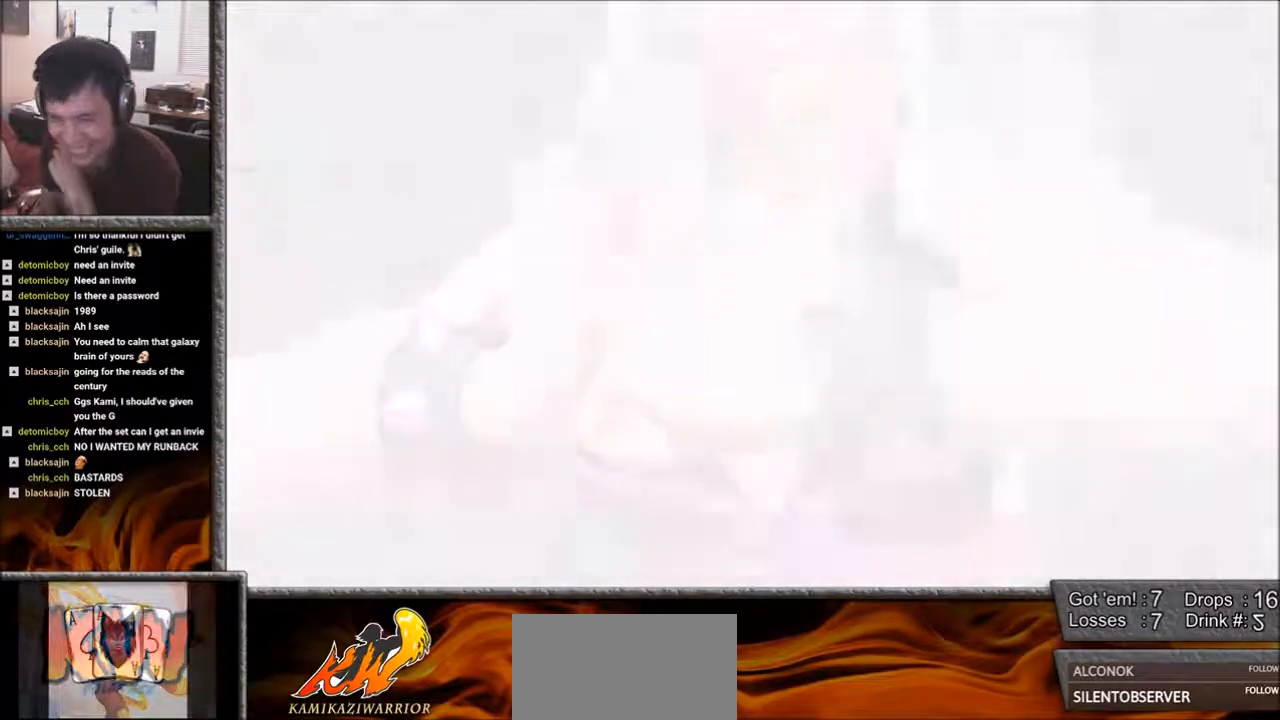
{"buttons": [], "left_stick": "center", "events": []}
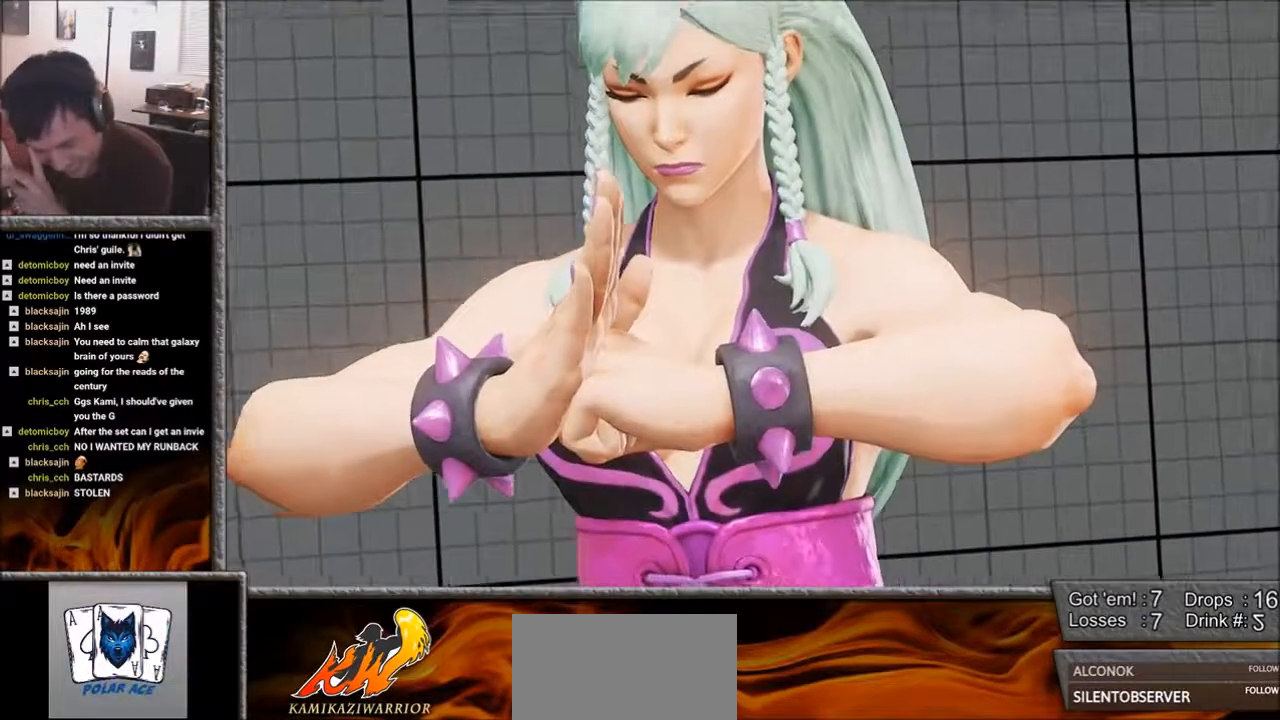
{"buttons": ["START", "SELECT"], "left_stick": "center", "events": [[367, "SELECT", "down"], [367, "START", "down"]]}
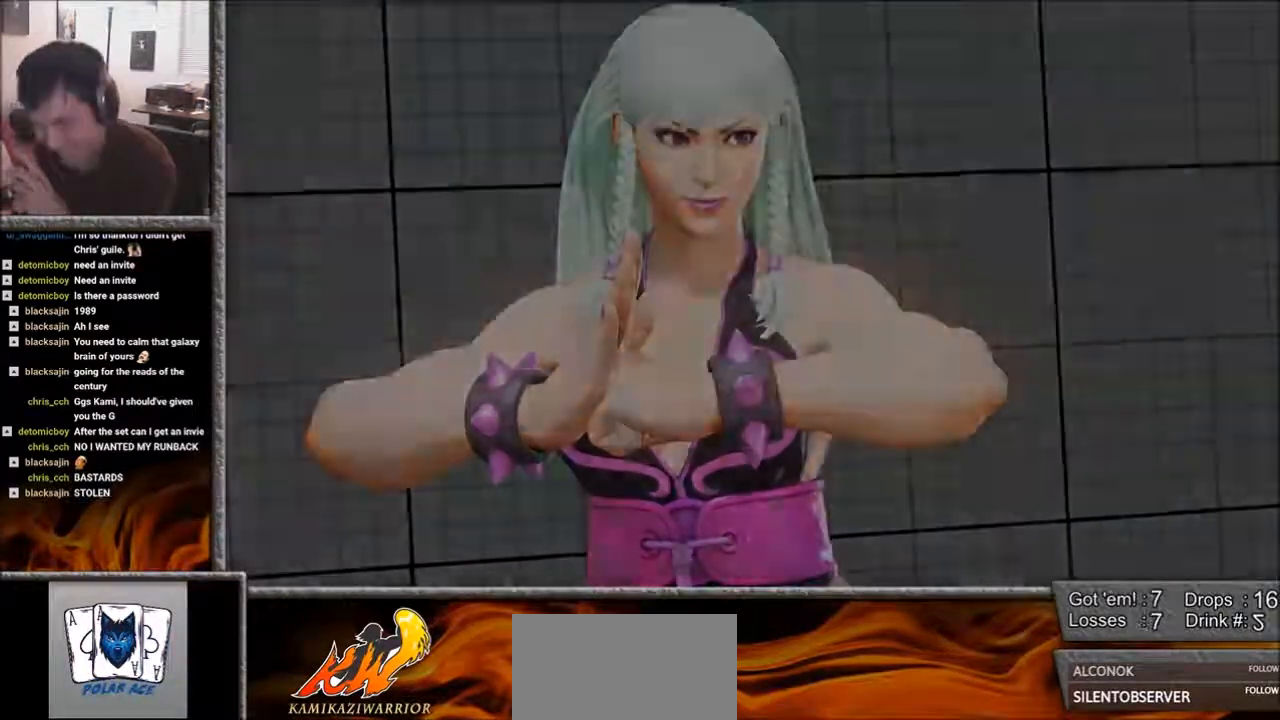
{"buttons": [], "left_stick": "center"}
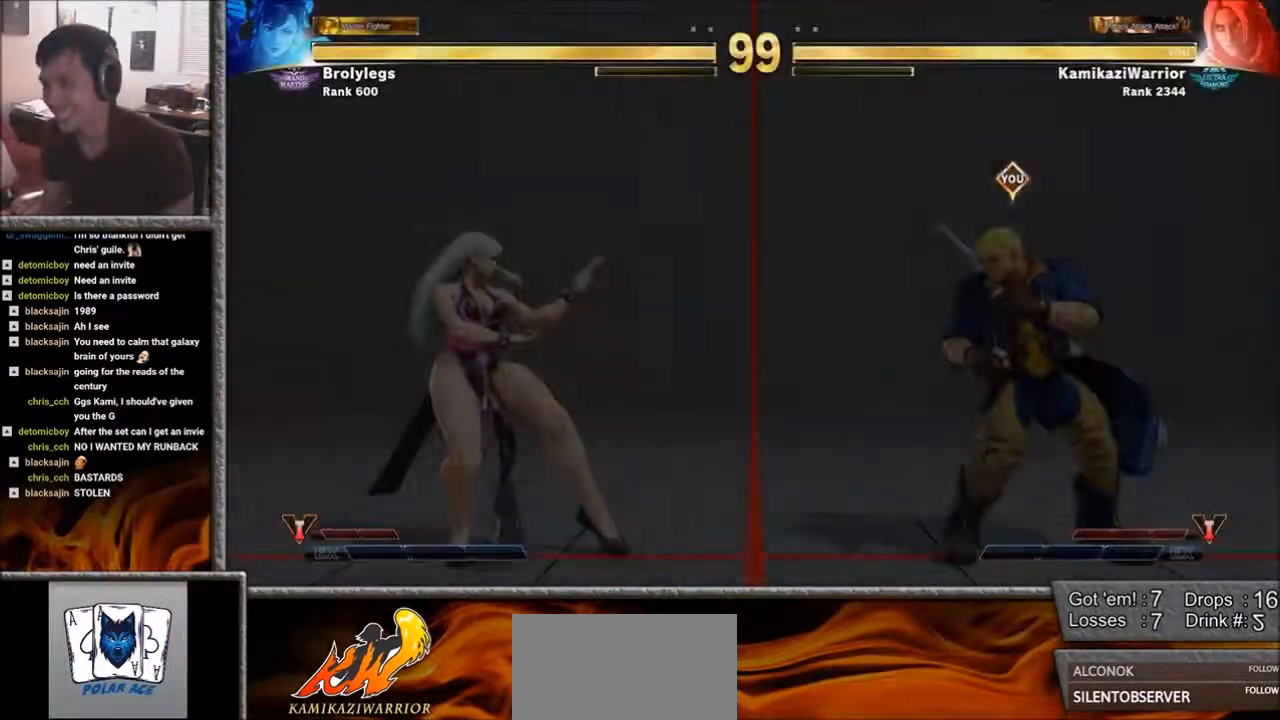
{"buttons": [], "left_stick": "center", "events": []}
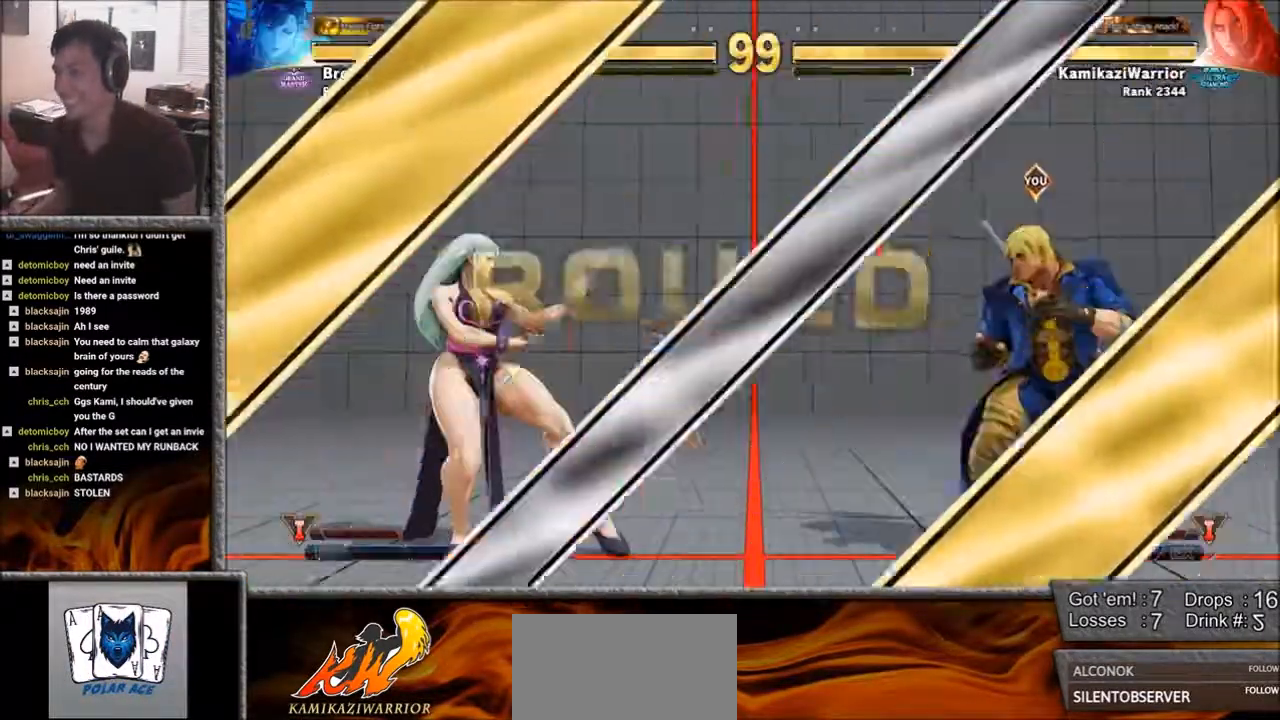
{"buttons": [], "left_stick": "center", "events": []}
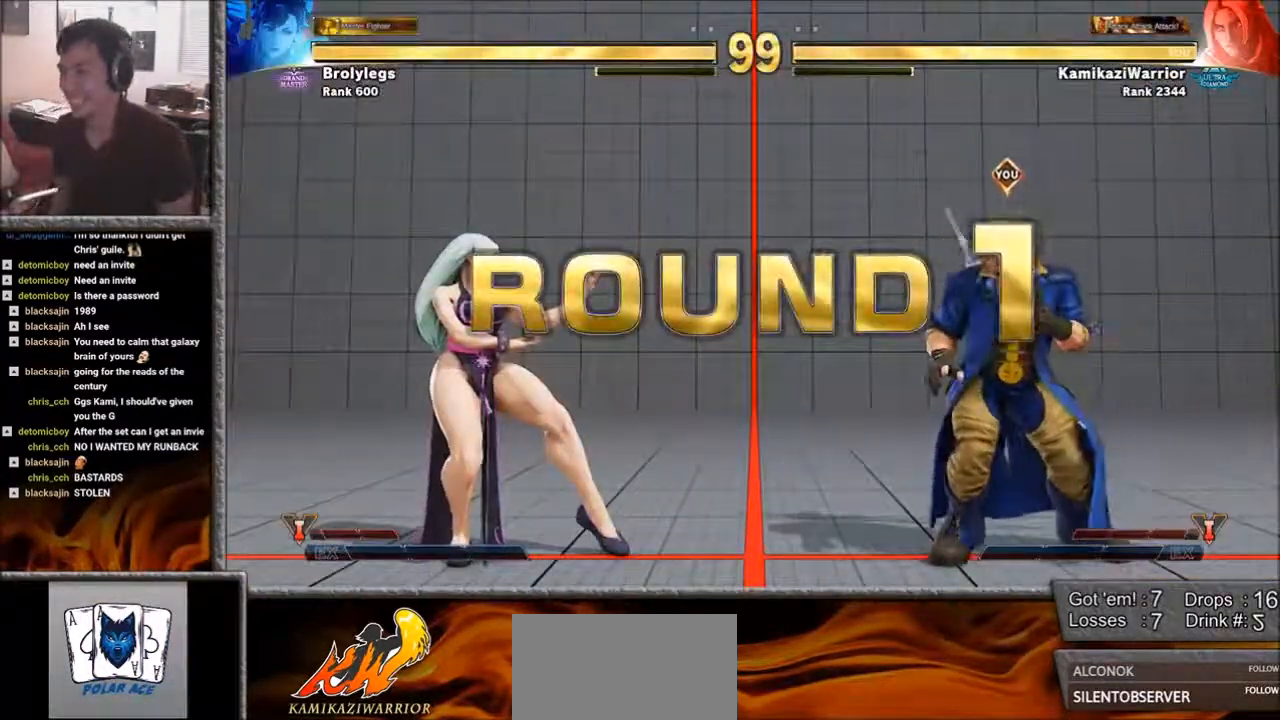
{"buttons": ["SQUARE", "L1", "R1"], "left_stick": "center", "events": [[367, "R1", "down"], [400, "L1", "down"], [400, "SQUARE", "down"]]}
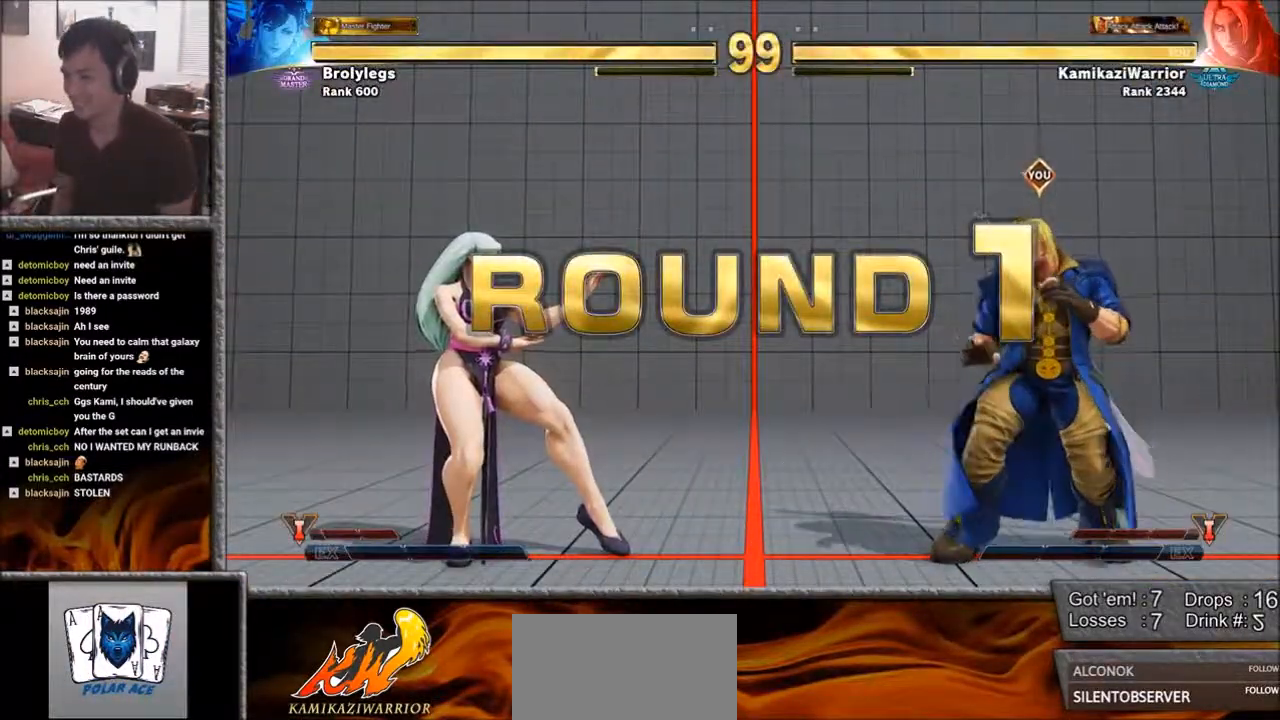
{"buttons": ["L1"], "left_stick": "center", "events": [[17, "R1", "up"], [17, "SQUARE", "up"], [67, "L1", "up"], [100, "left_stick", "left"], [167, "R2", "down"], [217, "CIRCLE", "down"], [217, "CROSS", "down"], [217, "left_stick", "down"], [283, "CIRCLE", "up"], [283, "left_stick", "center"], [333, "CROSS", "up"], [333, "R2", "up"], [400, "L1", "down"], [400, "R1", "down"], [400, "SQUARE", "down"], [483, "R1", "up"], [483, "SQUARE", "up"]]}
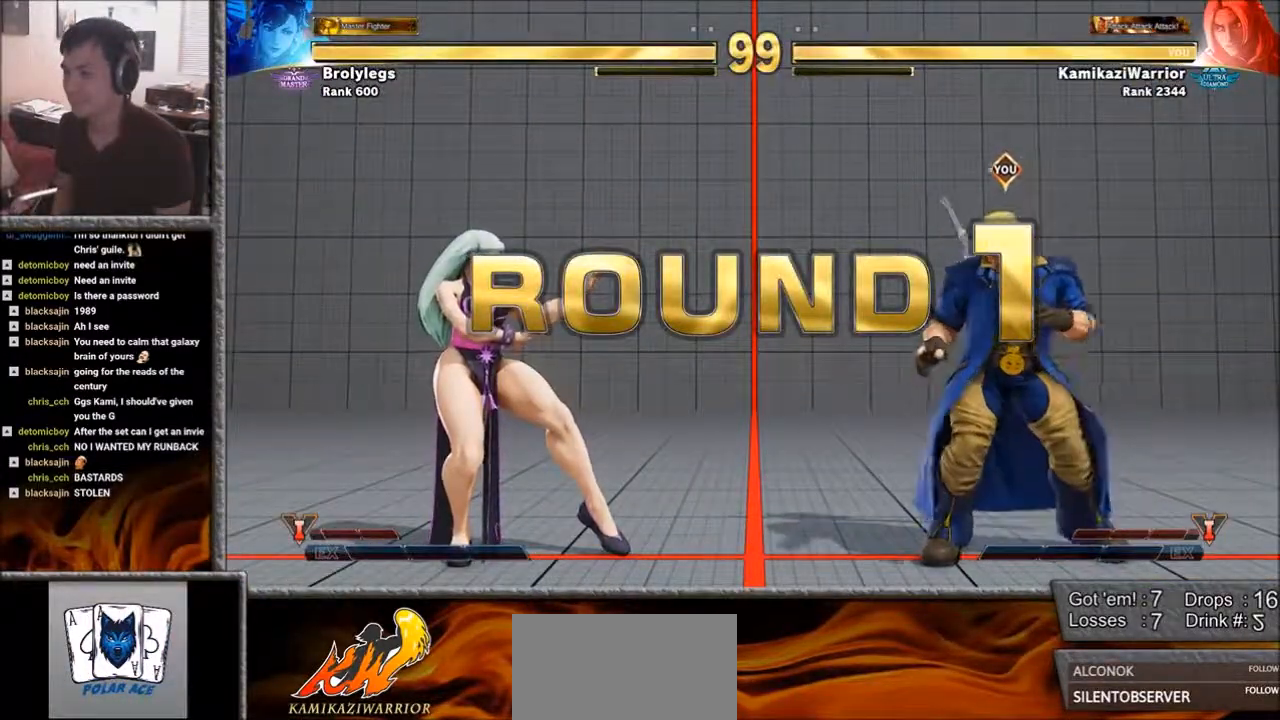
{"buttons": ["CIRCLE", "R2"], "left_stick": "center", "events": [[17, "L1", "up"], [100, "CIRCLE", "down"], [100, "R2", "down"], [133, "CROSS", "down"], [217, "CIRCLE", "up"], [217, "CROSS", "up"], [217, "R2", "up"], [283, "R1", "down"], [333, "L1", "down"], [333, "SQUARE", "down"], [367, "R1", "up"], [367, "SQUARE", "up"], [400, "L1", "up"], [483, "CIRCLE", "down"], [483, "R2", "down"]]}
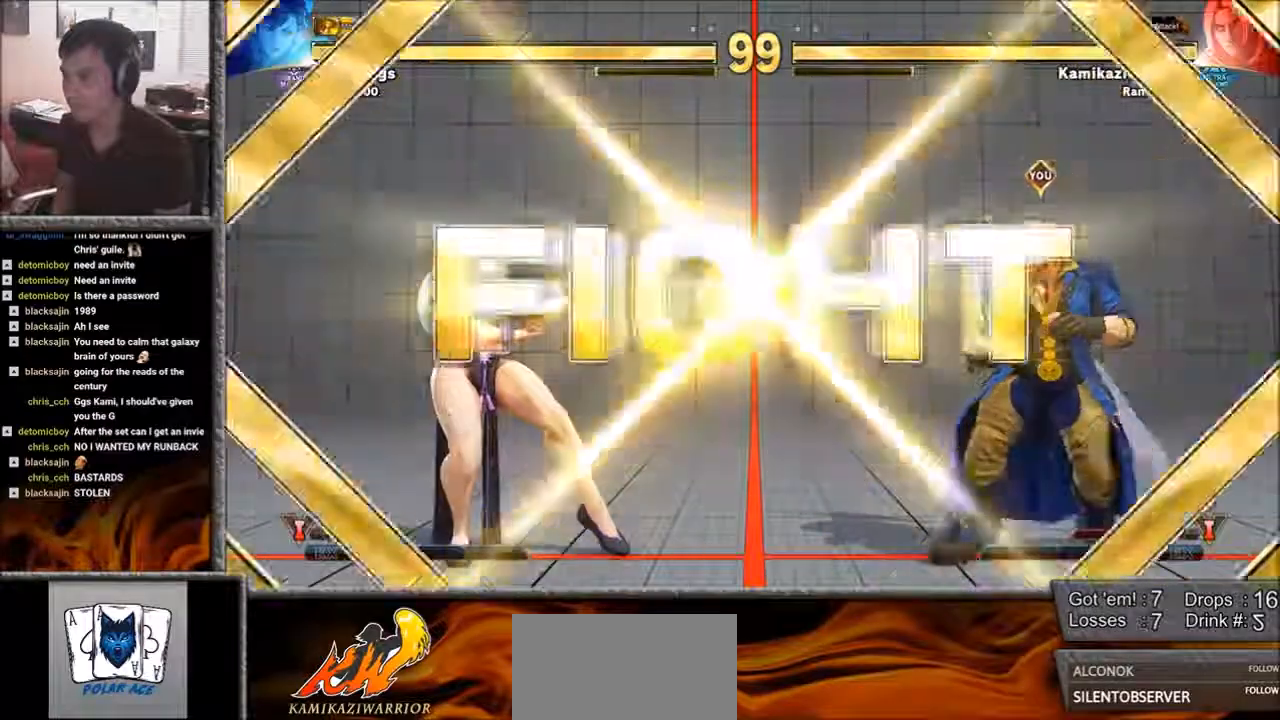
{"buttons": [], "left_stick": "center", "events": [[17, "CROSS", "down"], [100, "CIRCLE", "up"], [100, "CROSS", "up"], [100, "R2", "up"]]}
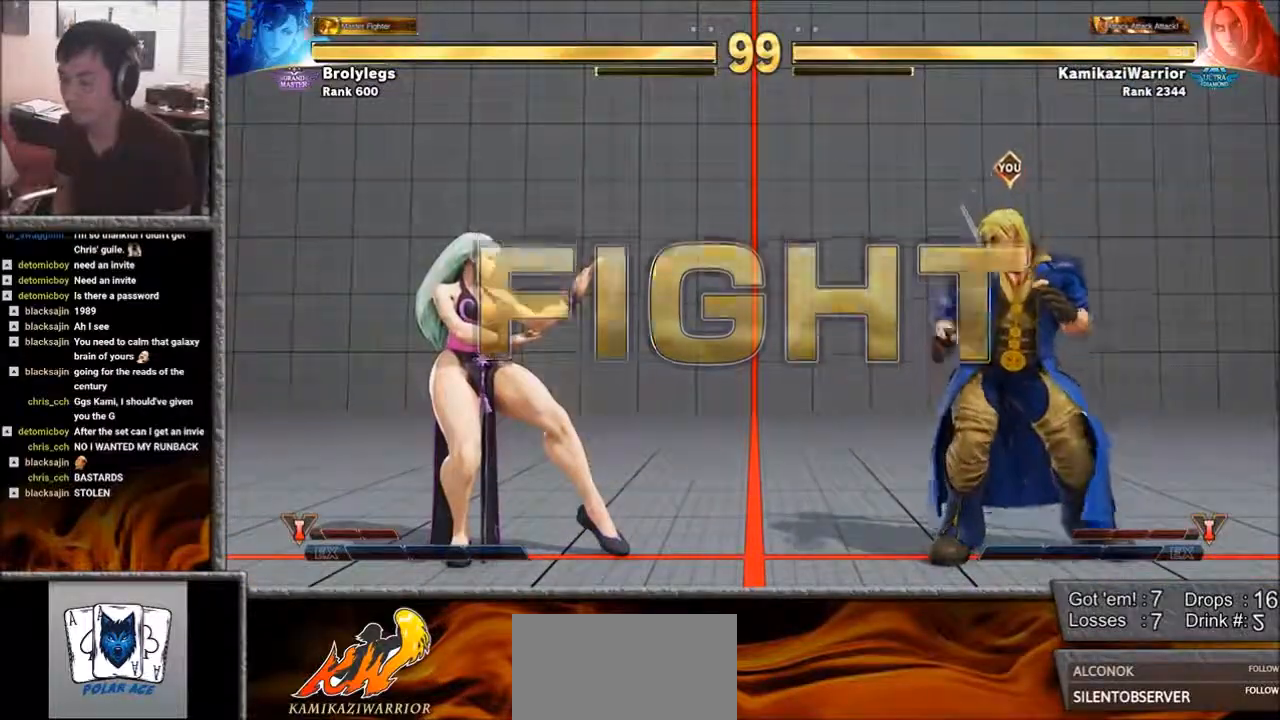
{"buttons": [], "left_stick": "right", "events": [[167, "left_stick", "left"], [483, "left_stick", "right"]]}
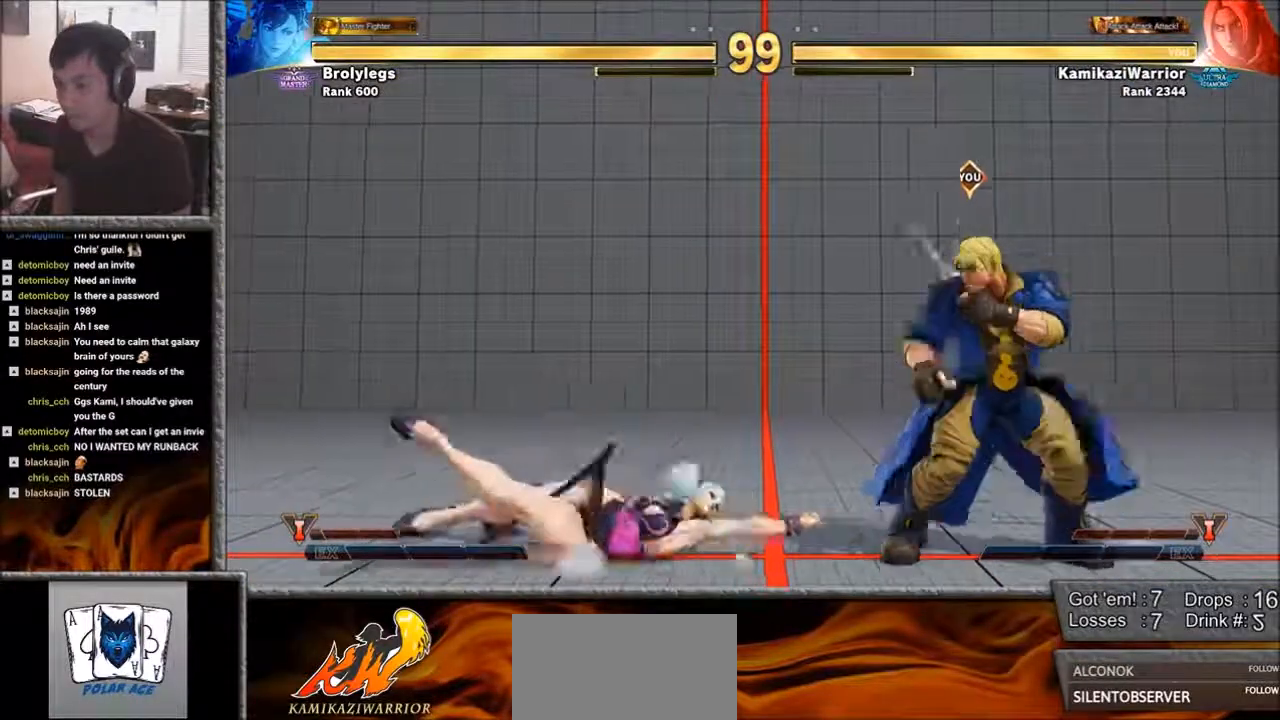
{"buttons": ["SQUARE"], "left_stick": "down-right", "events": [[67, "left_stick", "down-right"], [367, "SQUARE", "down"]]}
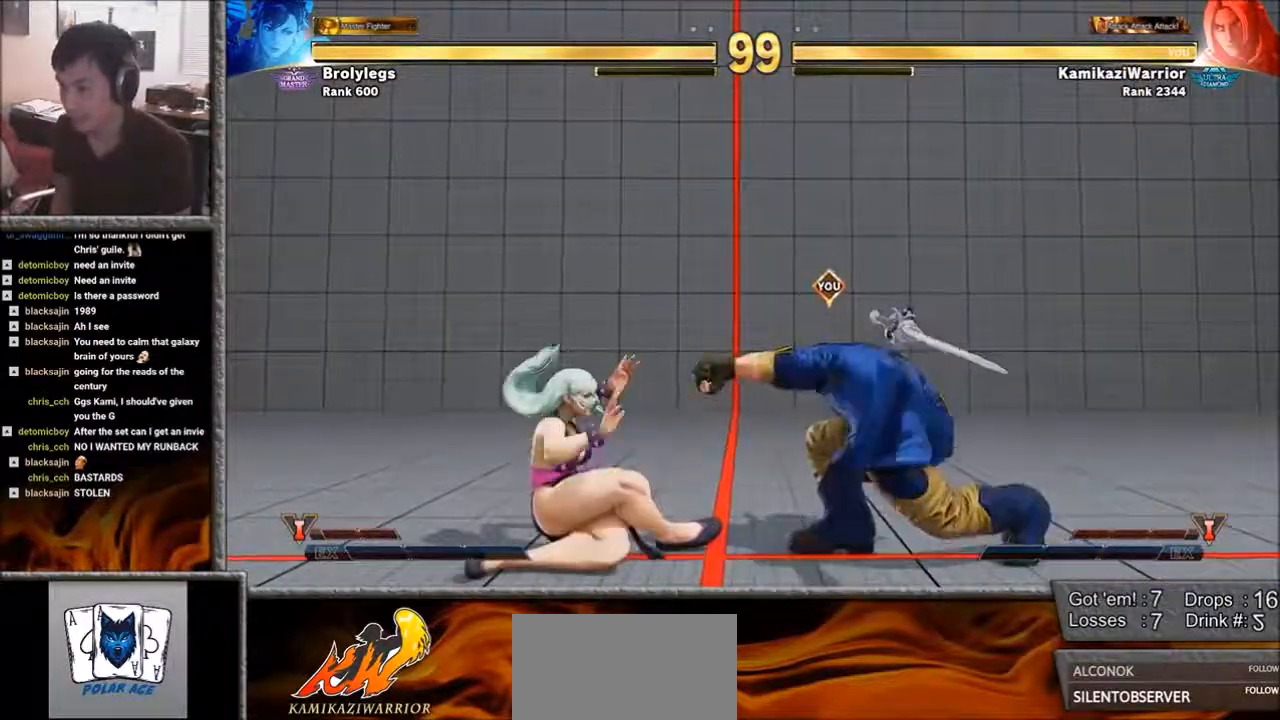
{"buttons": [], "left_stick": "down-right", "events": [[133, "SQUARE", "up"], [133, "left_stick", "right"], [367, "left_stick", "down-right"]]}
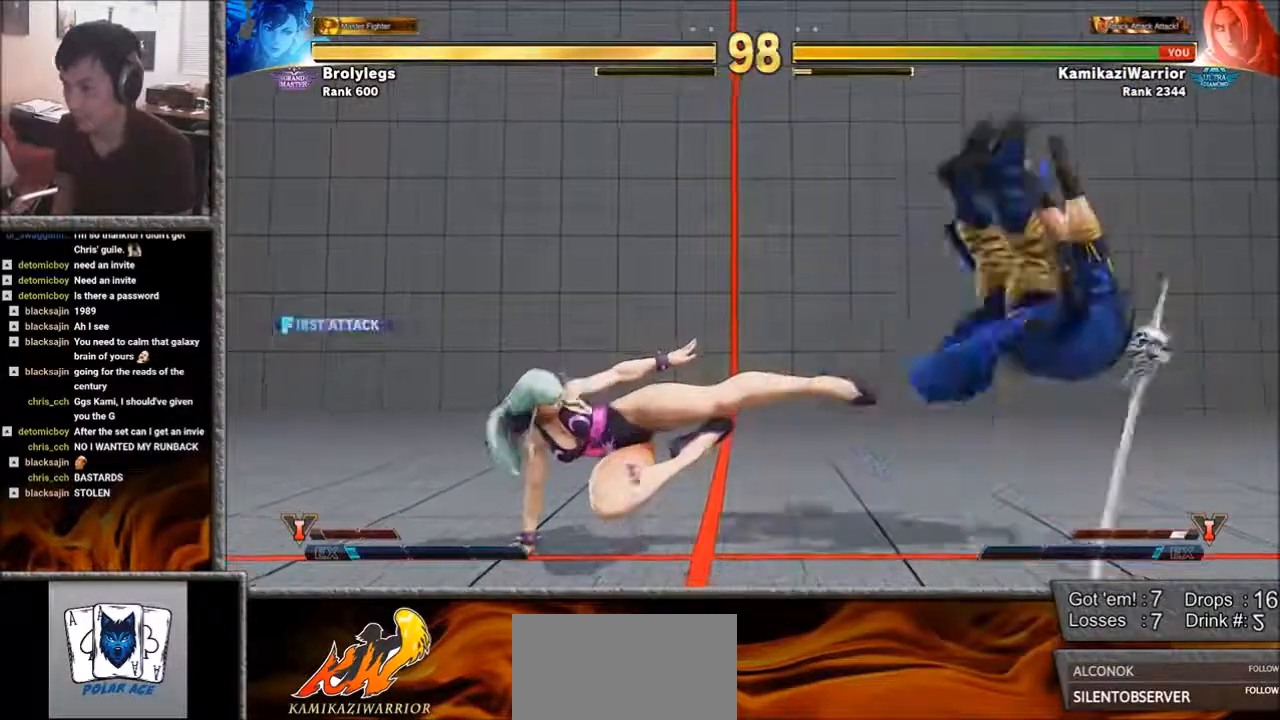
{"buttons": [], "left_stick": "right", "events": [[133, "L1", "down"], [133, "R1", "down"], [133, "SQUARE", "down"], [167, "left_stick", "center"], [217, "L1", "up"], [217, "R1", "up"], [217, "SQUARE", "up"], [283, "L1", "down"], [283, "R1", "down"], [283, "SQUARE", "down"], [333, "left_stick", "right"], [400, "L1", "up"], [400, "R1", "up"], [400, "SQUARE", "up"]]}
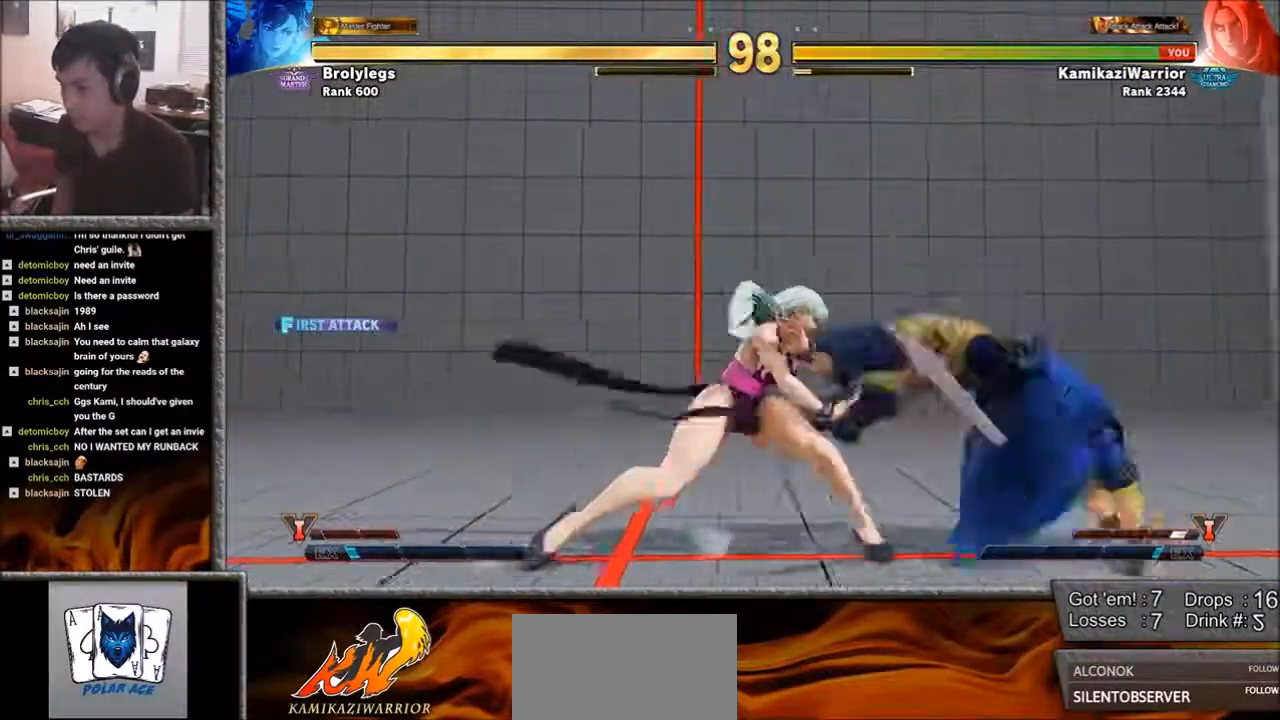
{"buttons": [], "left_stick": "right", "events": [[100, "left_stick", "down-right"], [167, "L1", "down"], [283, "L1", "up"], [400, "left_stick", "right"]]}